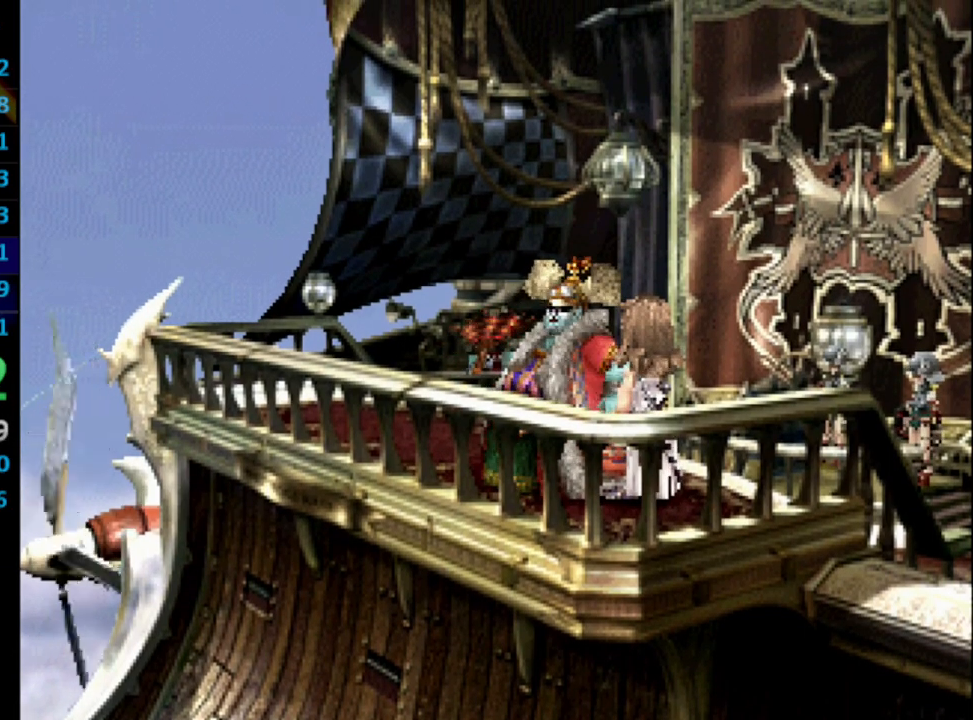
Gameplay with a controller (PlayStation layout); each line is a JSON object with the inputs held at the frame after it. "events" lists button and stick changes between this image and that frame as [ms after this image, input, new state], when the widget could be followed in between. Not read: L3 R3.
{"buttons": [], "left_stick": "center", "right_stick": "center", "events": [[33, "SQUARE", "down"], [83, "CROSS", "down"], [83, "SQUARE", "up"], [133, "CROSS", "up"], [167, "SQUARE", "down"], [217, "SQUARE", "up"], [267, "CROSS", "down"], [367, "CROSS", "up"], [367, "SQUARE", "down"], [433, "SQUARE", "up"], [467, "CROSS", "down"], [500, "CROSS", "up"]]}
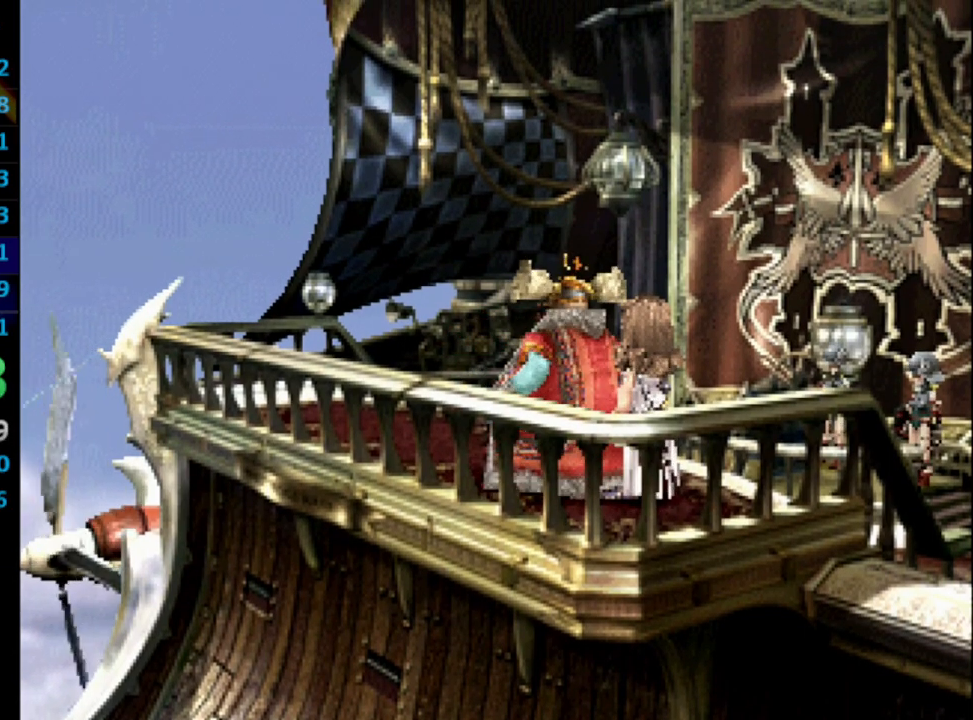
{"buttons": ["CROSS"], "left_stick": "center", "right_stick": "center", "events": [[17, "SQUARE", "down"], [117, "CROSS", "down"], [133, "CROSS", "up"], [133, "SQUARE", "up"], [200, "CROSS", "down"], [267, "CROSS", "up"], [283, "SQUARE", "down"], [317, "SQUARE", "up"], [350, "CROSS", "down"], [383, "CROSS", "up"], [417, "SQUARE", "down"], [433, "CROSS", "down"], [450, "SQUARE", "up"]]}
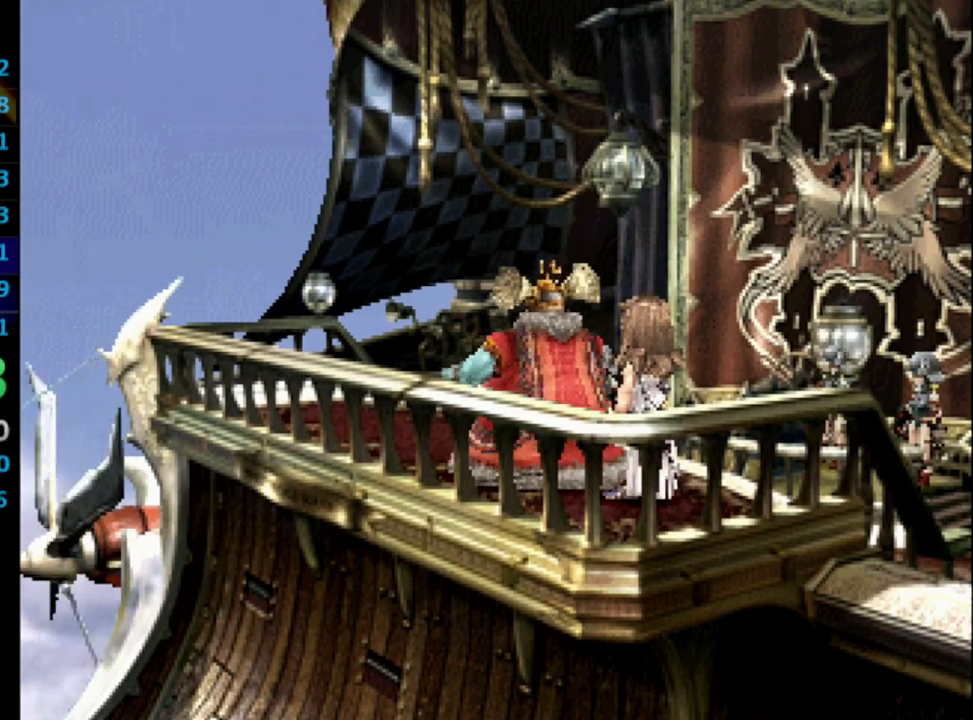
{"buttons": [], "left_stick": "center", "right_stick": "center", "events": [[33, "CROSS", "up"], [83, "SQUARE", "down"], [133, "CROSS", "down"], [133, "SQUARE", "up"], [150, "CROSS", "up"], [200, "SQUARE", "down"], [217, "CROSS", "down"], [233, "SQUARE", "up"], [300, "CROSS", "up"], [450, "SQUARE", "down"], [467, "SQUARE", "up"]]}
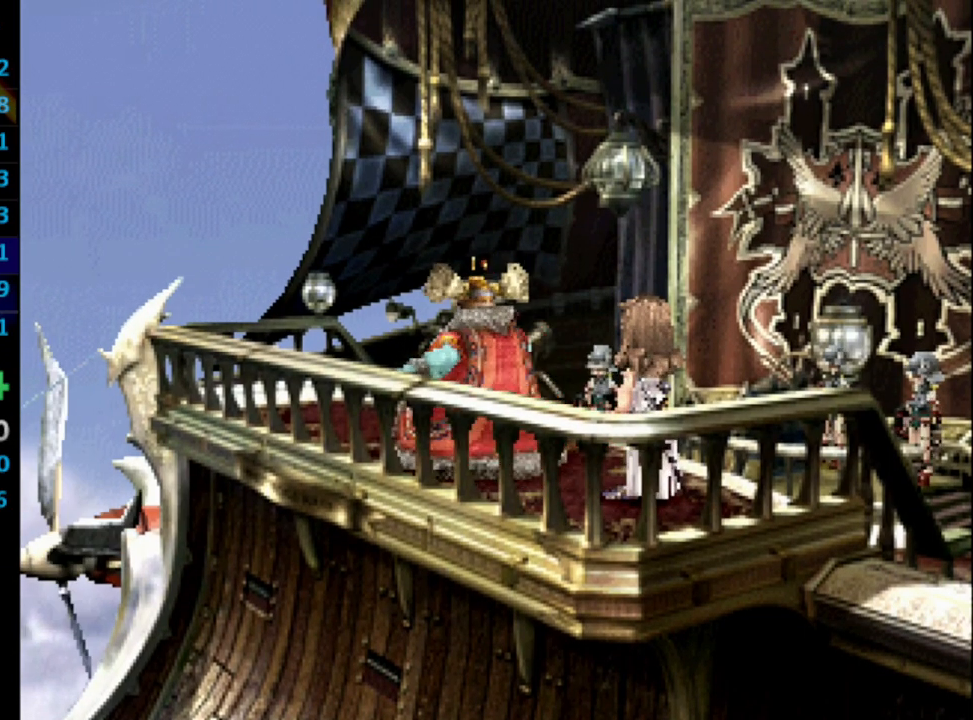
{"buttons": ["SQUARE"], "left_stick": "center", "right_stick": "center", "events": [[67, "SQUARE", "down"], [133, "CROSS", "down"], [133, "SQUARE", "up"], [167, "CROSS", "up"], [217, "SQUARE", "down"], [267, "CROSS", "down"], [267, "SQUARE", "up"], [300, "CROSS", "up"], [367, "SQUARE", "down"], [383, "CROSS", "down"], [417, "SQUARE", "up"], [450, "CROSS", "up"], [500, "SQUARE", "down"]]}
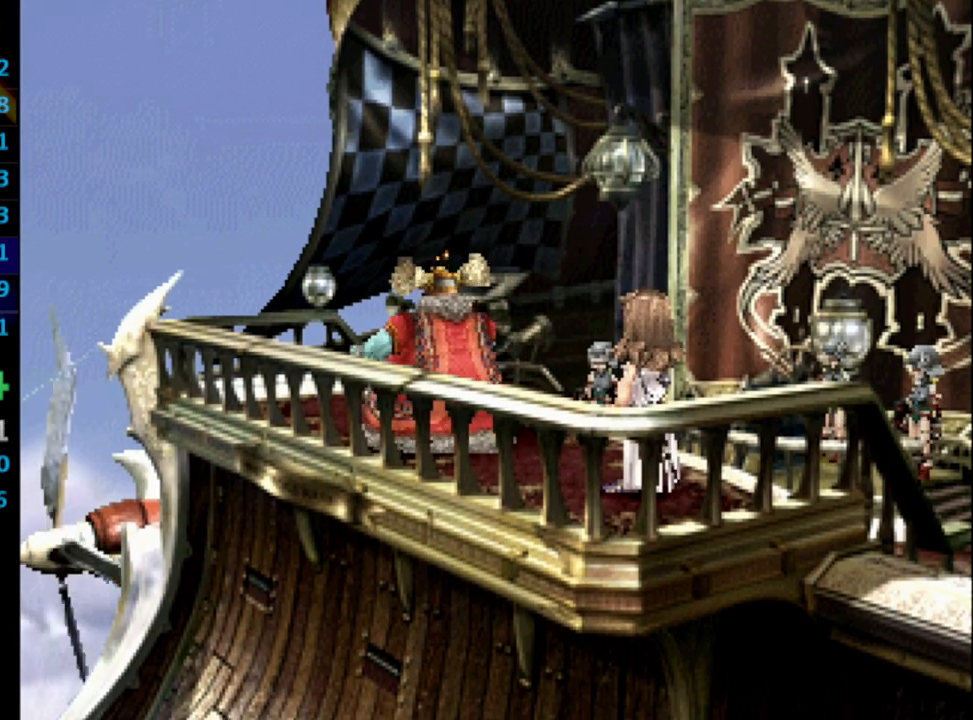
{"buttons": ["CROSS"], "left_stick": "center", "right_stick": "center", "events": [[50, "SQUARE", "up"], [100, "SQUARE", "down"], [133, "CROSS", "down"], [150, "SQUARE", "up"], [217, "CROSS", "up"], [317, "SQUARE", "down"], [350, "CROSS", "down"], [350, "SQUARE", "up"], [367, "CROSS", "up"], [417, "SQUARE", "down"], [483, "CROSS", "down"], [500, "SQUARE", "up"]]}
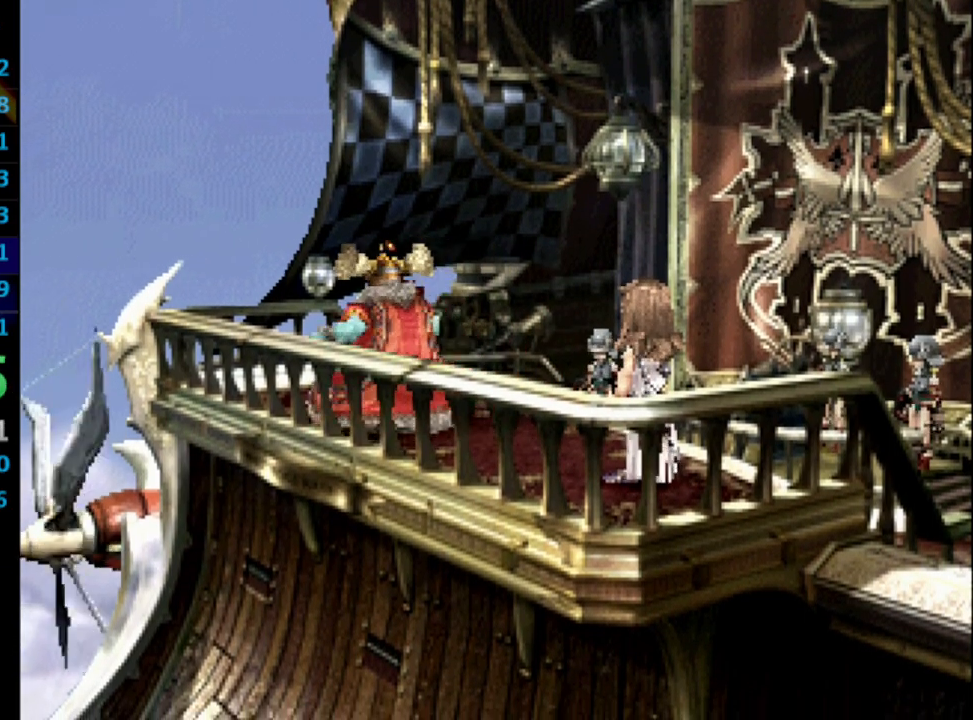
{"buttons": [], "left_stick": "center", "right_stick": "center", "events": [[17, "CROSS", "up"], [83, "SQUARE", "down"], [133, "CROSS", "down"], [133, "SQUARE", "up"], [183, "CROSS", "up"], [200, "SQUARE", "down"], [300, "CROSS", "down"], [300, "SQUARE", "up"], [333, "CROSS", "up"], [383, "SQUARE", "down"], [417, "CROSS", "down"], [417, "SQUARE", "up"], [450, "CROSS", "up"]]}
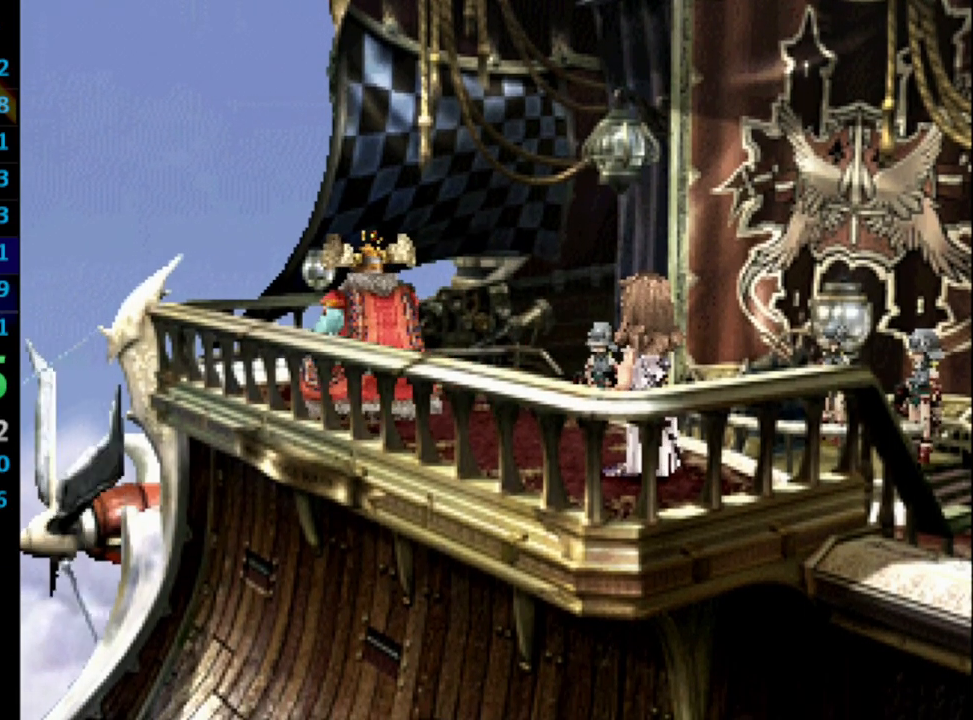
{"buttons": [], "left_stick": "center", "right_stick": "center", "events": [[17, "SQUARE", "down"], [100, "SQUARE", "up"], [167, "CROSS", "down"], [167, "SQUARE", "down"], [183, "SQUARE", "up"], [250, "CROSS", "up"], [250, "SQUARE", "down"], [317, "SQUARE", "up"], [383, "SQUARE", "down"], [417, "CROSS", "down"], [417, "SQUARE", "up"], [483, "CROSS", "up"]]}
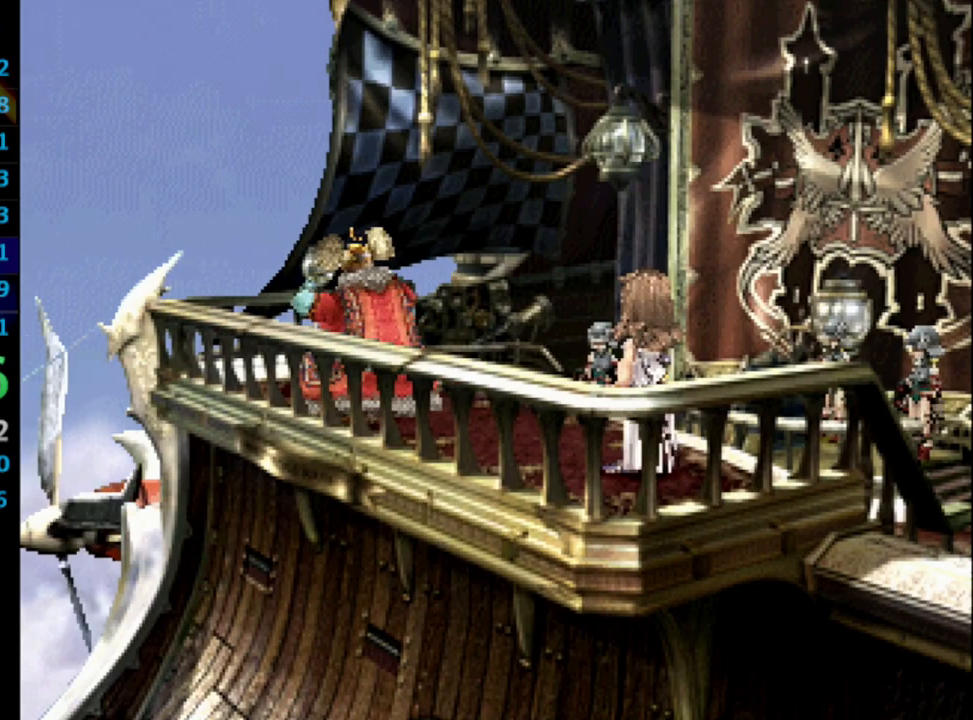
{"buttons": [], "left_stick": "center", "right_stick": "center", "events": [[17, "SQUARE", "down"], [33, "SQUARE", "up"], [133, "SQUARE", "down"], [167, "CROSS", "down"], [183, "SQUARE", "up"], [200, "CROSS", "up"]]}
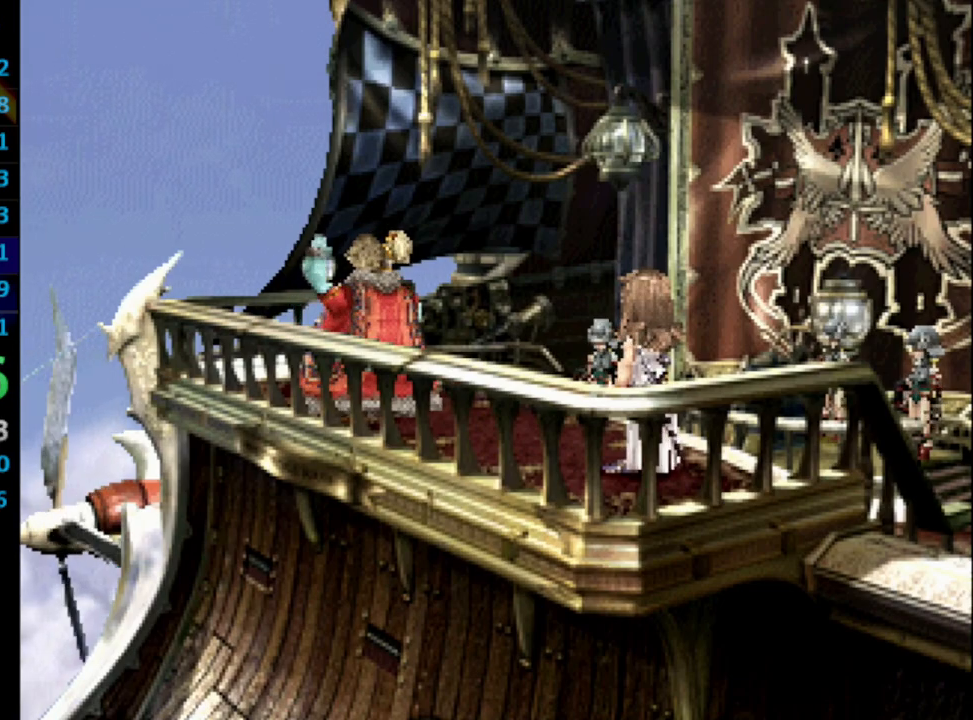
{"buttons": ["CROSS"], "left_stick": "center", "right_stick": "center", "events": [[50, "SQUARE", "down"], [83, "SQUARE", "up"], [167, "SQUARE", "down"], [200, "SQUARE", "up"], [317, "SQUARE", "down"], [350, "SQUARE", "up"], [417, "SQUARE", "down"], [467, "CROSS", "down"], [467, "SQUARE", "up"]]}
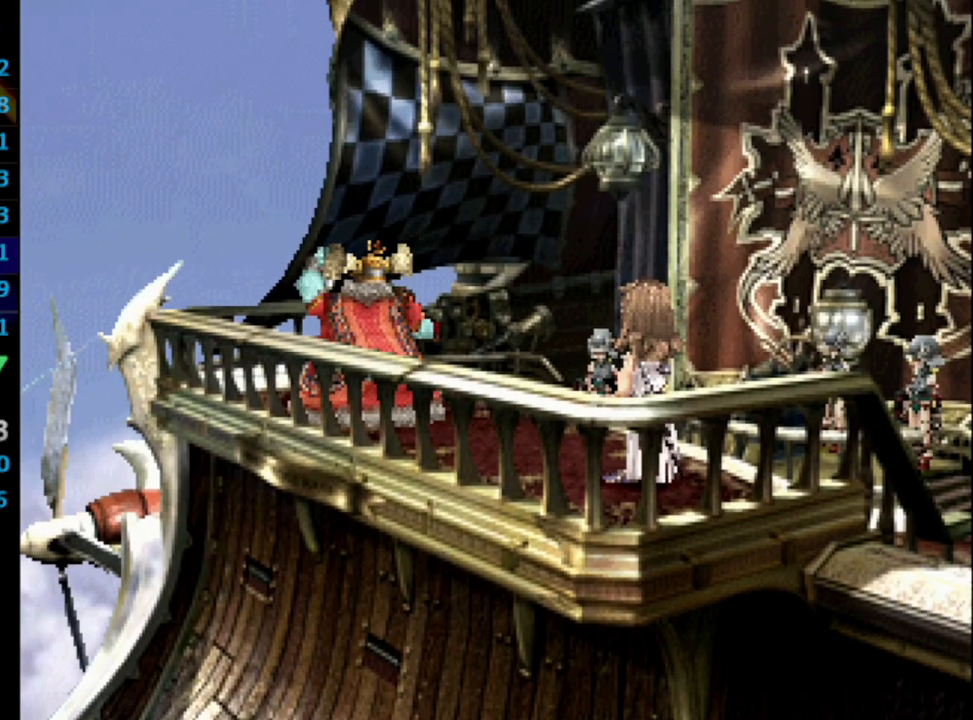
{"buttons": [], "left_stick": "center", "right_stick": "center", "events": [[17, "CROSS", "up"], [17, "SQUARE", "down"], [33, "CROSS", "down"], [67, "SQUARE", "up"], [83, "CROSS", "up"], [117, "SQUARE", "down"], [167, "CROSS", "down"], [167, "SQUARE", "up"], [233, "CROSS", "up"], [233, "SQUARE", "down"], [250, "CROSS", "down"], [267, "SQUARE", "up"], [317, "SQUARE", "down"], [350, "SQUARE", "up"], [417, "CROSS", "up"], [417, "SQUARE", "down"], [483, "SQUARE", "up"]]}
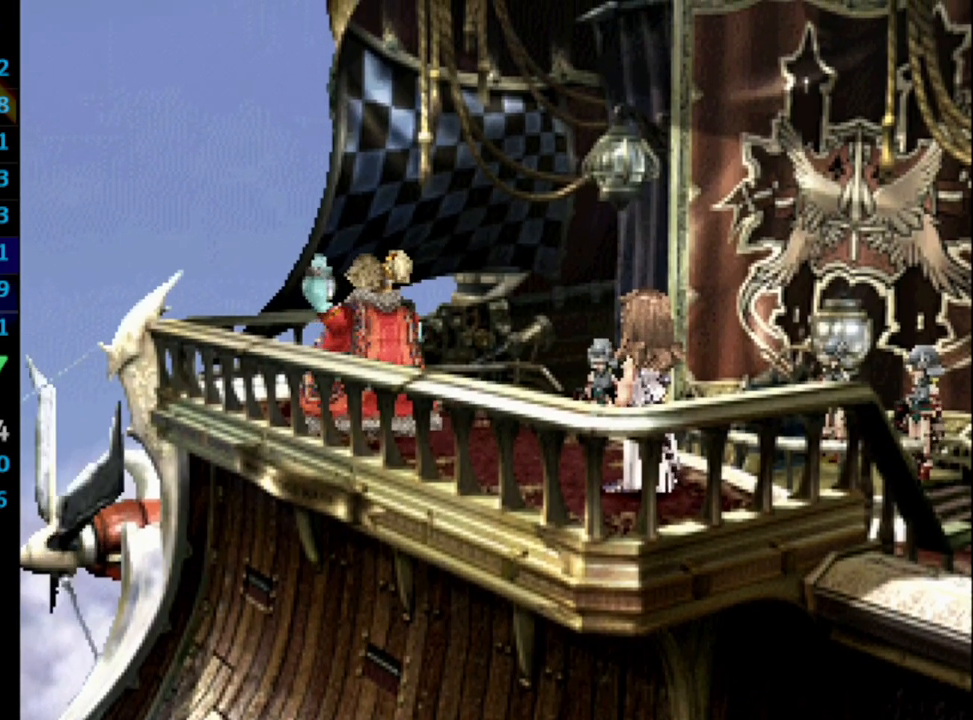
{"buttons": ["CROSS"], "left_stick": "center", "right_stick": "center", "events": [[33, "SQUARE", "down"], [50, "CROSS", "down"], [50, "SQUARE", "up"], [117, "CROSS", "up"], [117, "SQUARE", "down"], [183, "CROSS", "down"], [233, "CROSS", "up"], [250, "CROSS", "down"], [250, "SQUARE", "up"], [300, "CROSS", "up"], [317, "SQUARE", "down"], [383, "CROSS", "down"], [383, "SQUARE", "up"], [433, "CROSS", "up"], [450, "SQUARE", "down"], [500, "CROSS", "down"], [500, "SQUARE", "up"]]}
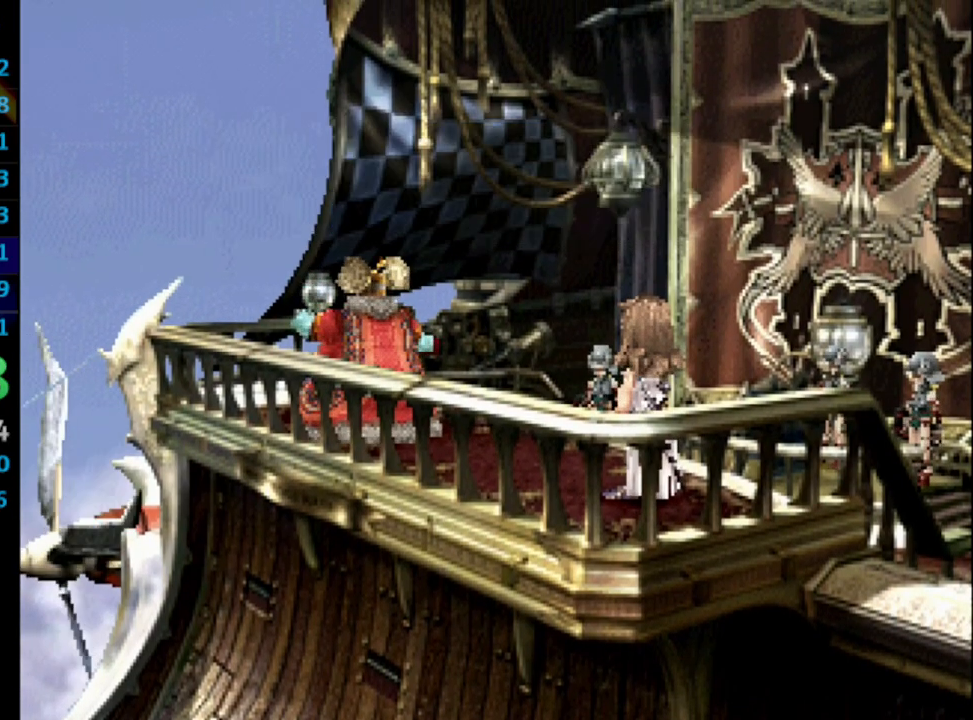
{"buttons": ["CROSS"], "left_stick": "center", "right_stick": "center", "events": [[33, "CROSS", "up"], [67, "SQUARE", "down"], [117, "CROSS", "down"], [150, "CROSS", "up"], [183, "CROSS", "down"], [267, "SQUARE", "up"], [333, "CROSS", "up"], [367, "SQUARE", "down"], [400, "SQUARE", "up"], [417, "CROSS", "down"], [450, "CROSS", "up"], [450, "SQUARE", "down"], [483, "SQUARE", "up"], [500, "CROSS", "down"]]}
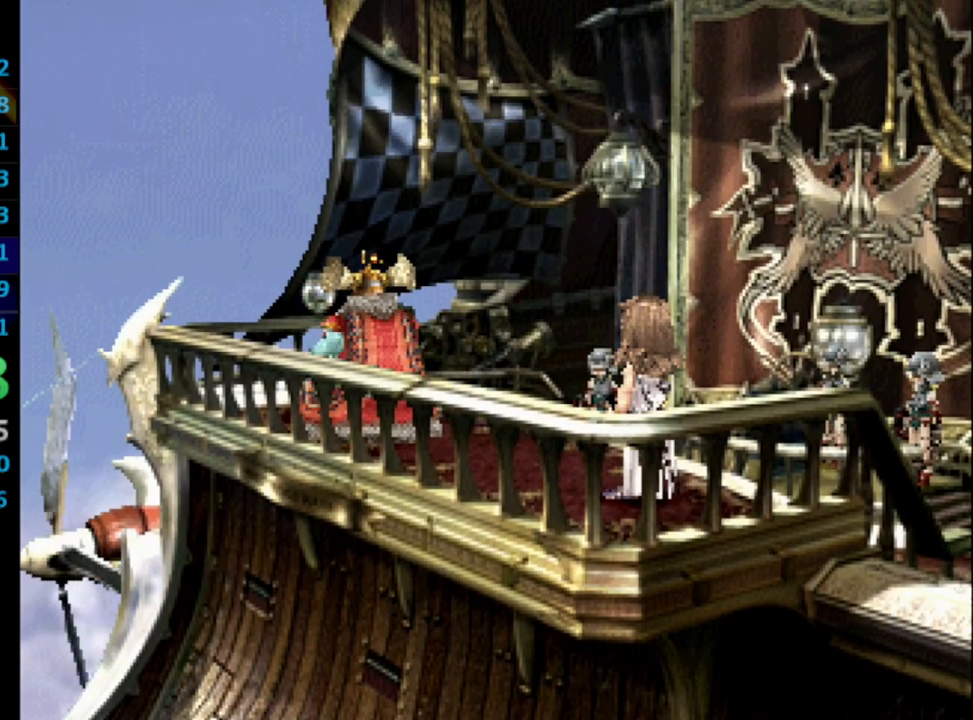
{"buttons": [], "left_stick": "center", "right_stick": "center", "events": [[17, "CROSS", "up"], [100, "SQUARE", "down"], [117, "CROSS", "down"], [133, "SQUARE", "up"], [167, "CROSS", "up"], [167, "SQUARE", "down"], [200, "CROSS", "down"], [200, "SQUARE", "up"], [250, "CROSS", "up"], [300, "SQUARE", "down"], [333, "SQUARE", "up"], [367, "CROSS", "down"], [383, "CROSS", "up"], [417, "SQUARE", "down"], [467, "CROSS", "down"], [483, "CROSS", "up"], [483, "SQUARE", "up"]]}
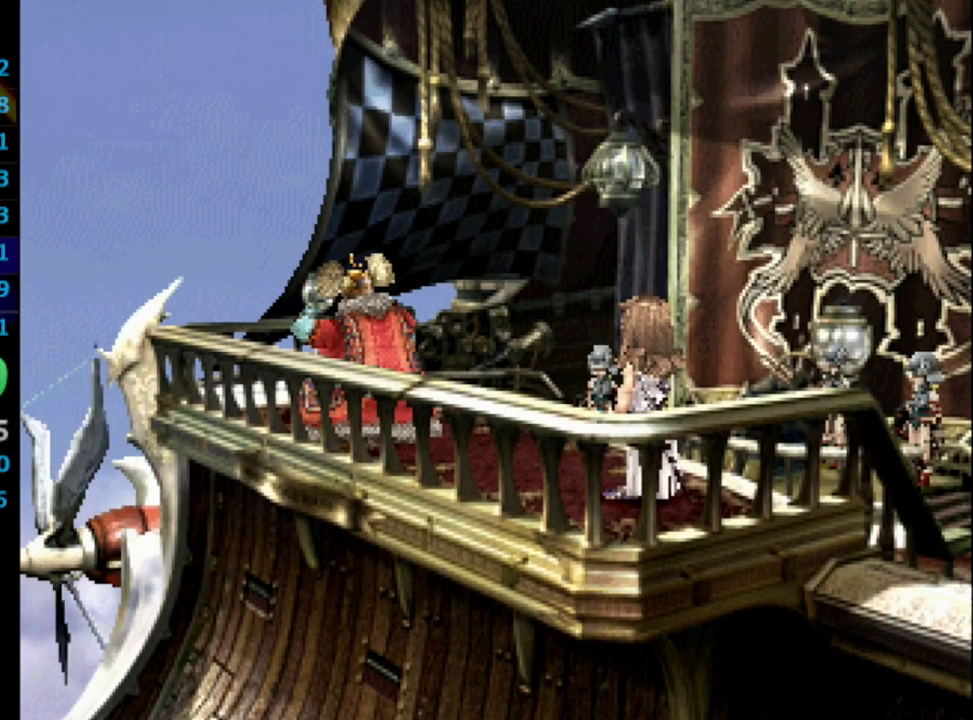
{"buttons": [], "left_stick": "center", "right_stick": "center", "events": [[50, "CROSS", "down"], [100, "CROSS", "up"], [217, "SQUARE", "down"], [300, "CROSS", "down"], [333, "SQUARE", "up"], [367, "CROSS", "up"]]}
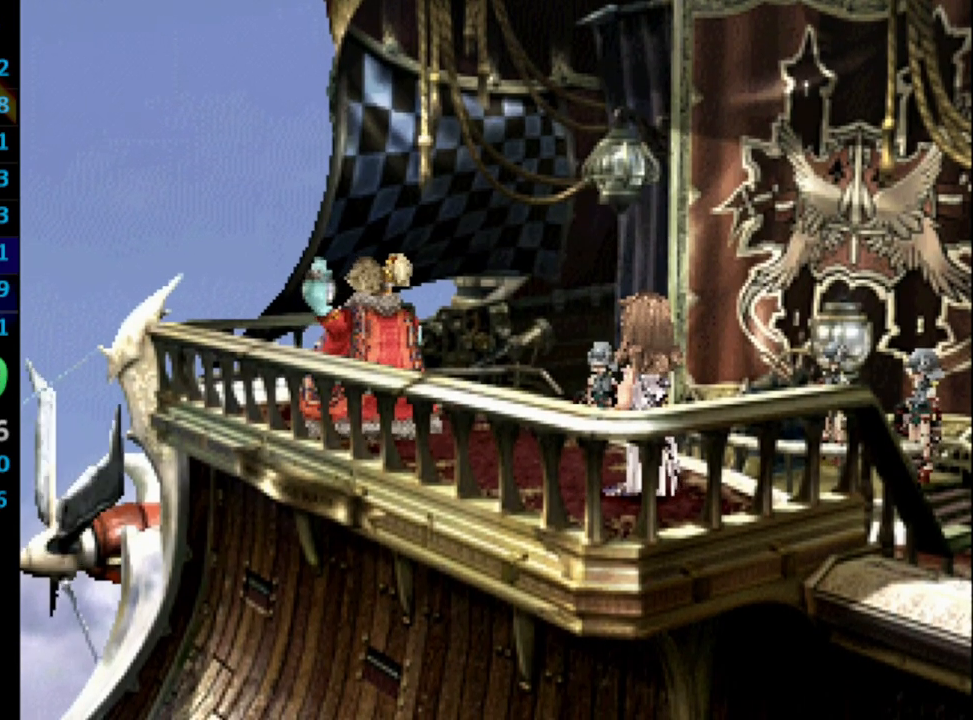
{"buttons": [], "left_stick": "center", "right_stick": "center", "events": [[83, "SQUARE", "down"], [150, "SQUARE", "up"], [333, "CROSS", "down"], [350, "CROSS", "up"], [400, "SQUARE", "down"], [450, "CROSS", "down"], [467, "SQUARE", "up"], [483, "CROSS", "up"]]}
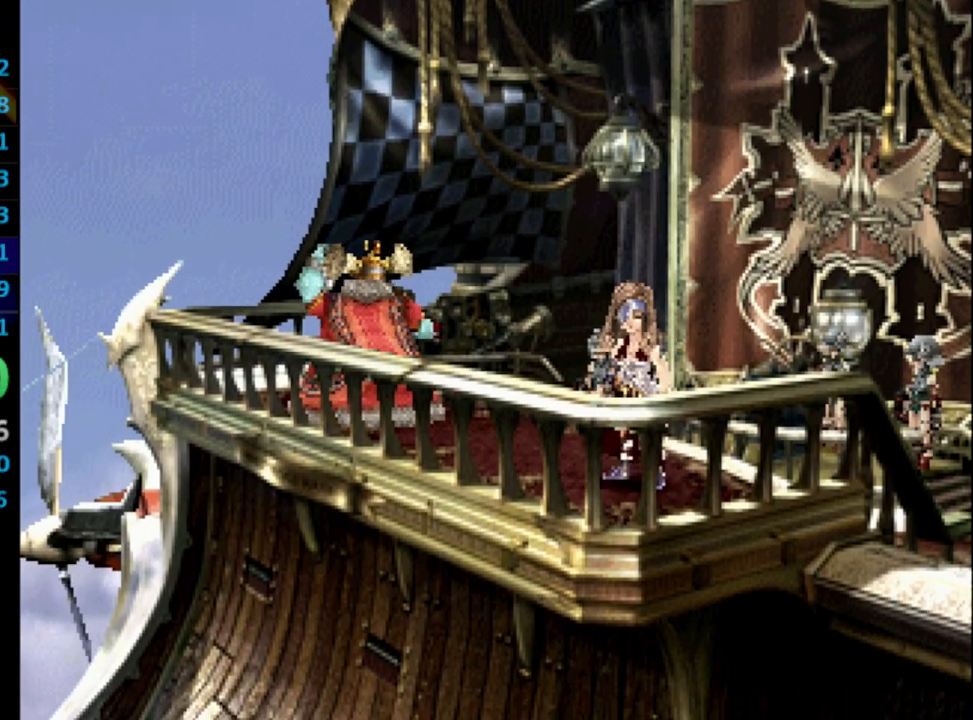
{"buttons": ["SQUARE"], "left_stick": "center", "right_stick": "center", "events": [[17, "SQUARE", "down"], [67, "CROSS", "down"], [83, "SQUARE", "up"], [133, "CROSS", "up"], [133, "SQUARE", "down"], [200, "SQUARE", "up"], [283, "SQUARE", "down"], [317, "CROSS", "down"], [317, "SQUARE", "up"], [400, "CROSS", "up"], [400, "SQUARE", "down"], [433, "SQUARE", "up"], [483, "SQUARE", "down"]]}
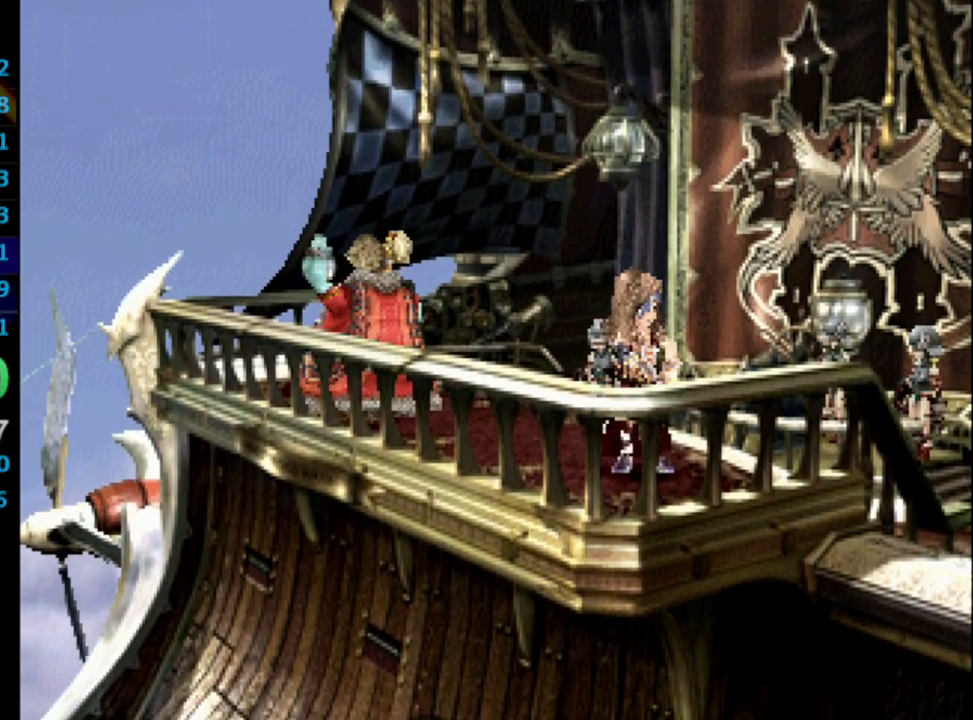
{"buttons": ["SQUARE"], "left_stick": "center", "right_stick": "center", "events": [[50, "CROSS", "down"], [50, "SQUARE", "up"], [83, "CROSS", "up"], [150, "SQUARE", "down"], [167, "SQUARE", "up"], [183, "CROSS", "down"], [200, "CROSS", "up"], [250, "SQUARE", "down"], [300, "CROSS", "down"], [300, "SQUARE", "up"], [317, "CROSS", "up"], [367, "SQUARE", "down"], [417, "SQUARE", "up"], [483, "SQUARE", "down"]]}
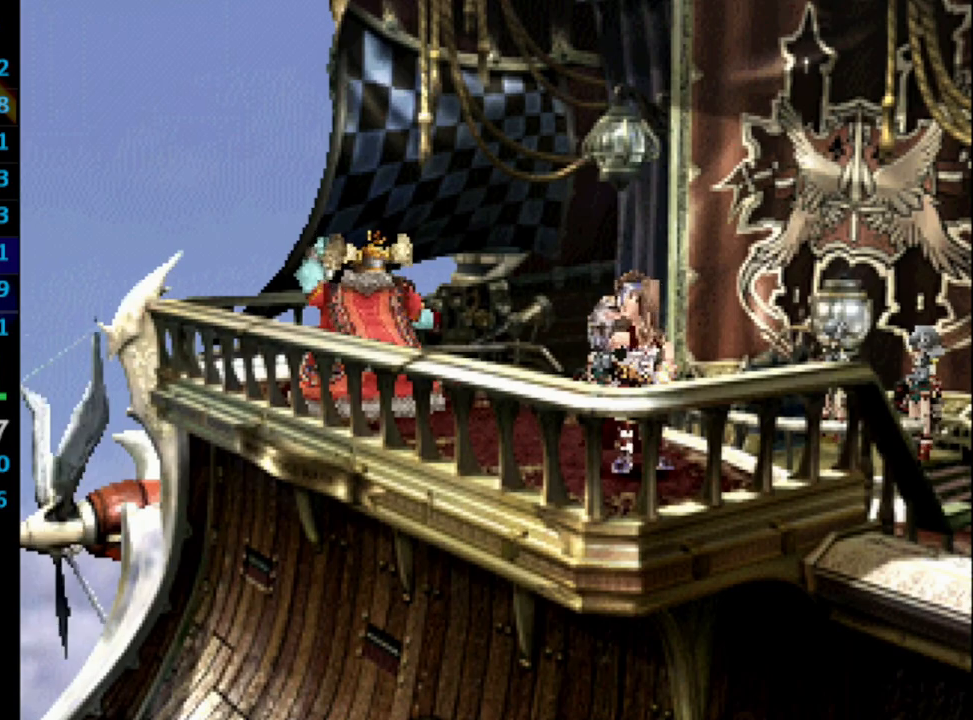
{"buttons": [], "left_stick": "center", "right_stick": "center", "events": [[33, "CROSS", "down"], [50, "CROSS", "up"], [50, "SQUARE", "up"], [133, "SQUARE", "down"], [167, "CROSS", "down"], [217, "SQUARE", "up"], [250, "CROSS", "up"], [283, "SQUARE", "down"], [350, "SQUARE", "up"], [400, "SQUARE", "down"], [433, "CROSS", "down"], [450, "SQUARE", "up"], [500, "CROSS", "up"]]}
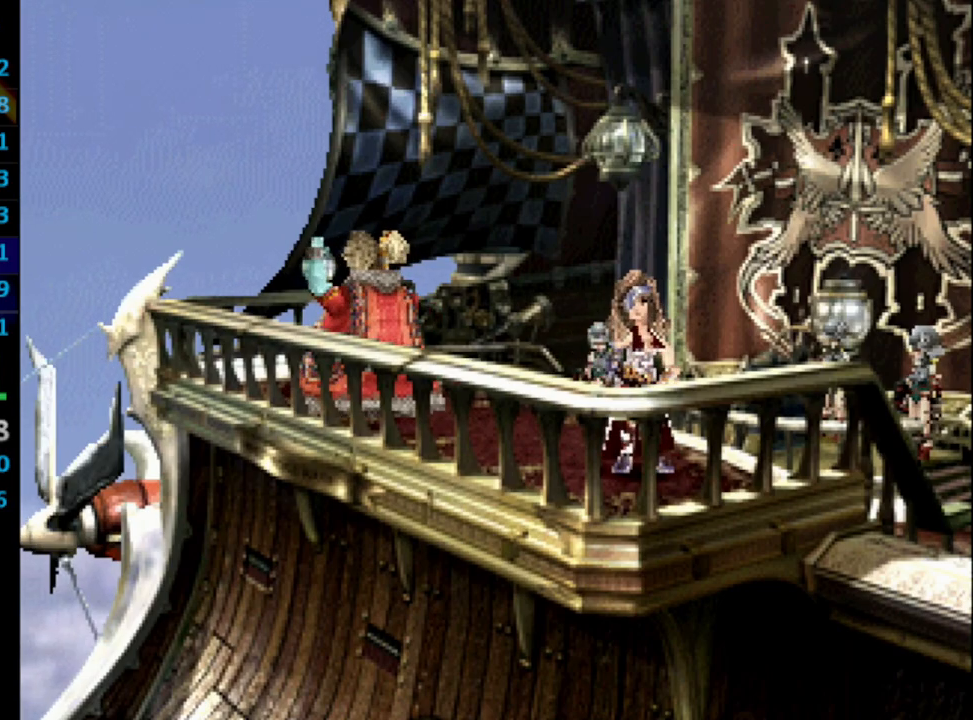
{"buttons": ["SQUARE"], "left_stick": "center", "right_stick": "center", "events": [[33, "SQUARE", "down"], [100, "SQUARE", "up"], [167, "SQUARE", "down"], [267, "SQUARE", "up"], [283, "CROSS", "down"], [300, "CROSS", "up"], [333, "SQUARE", "down"], [400, "CROSS", "down"], [400, "SQUARE", "up"], [450, "CROSS", "up"], [483, "SQUARE", "down"]]}
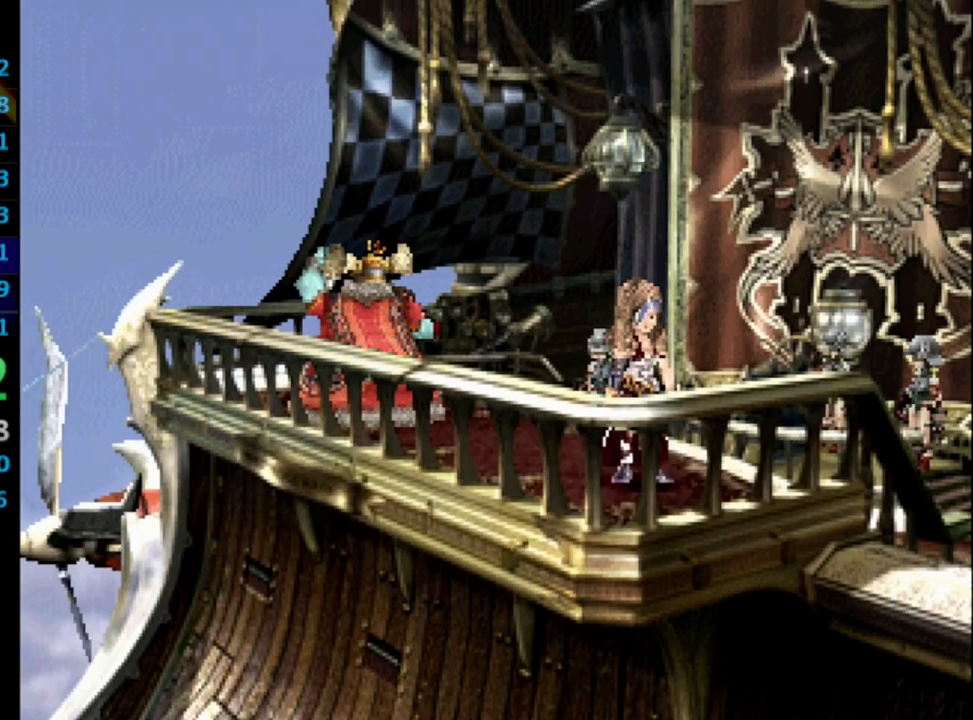
{"buttons": [], "left_stick": "center", "right_stick": "center", "events": [[50, "CROSS", "down"], [67, "SQUARE", "up"], [133, "CROSS", "up"], [133, "SQUARE", "down"], [167, "CROSS", "down"], [200, "SQUARE", "up"], [217, "CROSS", "up"], [250, "SQUARE", "down"], [283, "CROSS", "down"], [317, "SQUARE", "up"], [383, "CROSS", "up"], [383, "SQUARE", "down"], [467, "CROSS", "down"], [467, "SQUARE", "up"], [500, "CROSS", "up"]]}
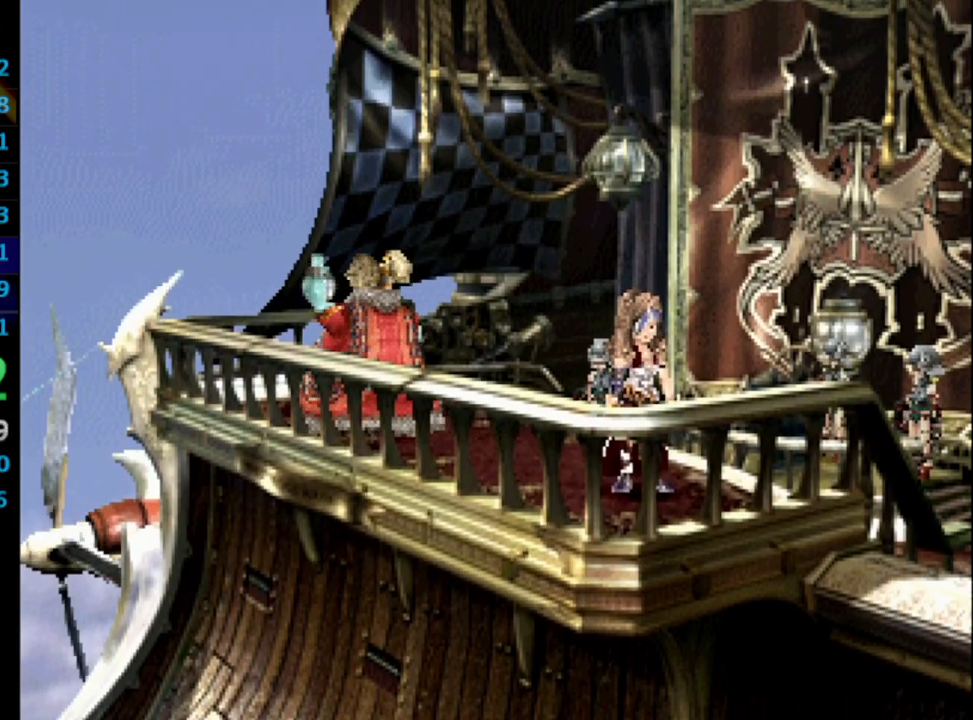
{"buttons": [], "left_stick": "center", "right_stick": "center", "events": [[33, "SQUARE", "down"], [83, "CROSS", "down"], [117, "SQUARE", "up"], [150, "CROSS", "up"], [167, "SQUARE", "down"], [233, "CROSS", "down"], [233, "SQUARE", "up"], [267, "CROSS", "up"], [300, "SQUARE", "down"], [333, "CROSS", "down"], [350, "SQUARE", "up"], [383, "CROSS", "up"], [417, "SQUARE", "down"], [467, "CROSS", "down"], [500, "CROSS", "up"], [500, "SQUARE", "up"]]}
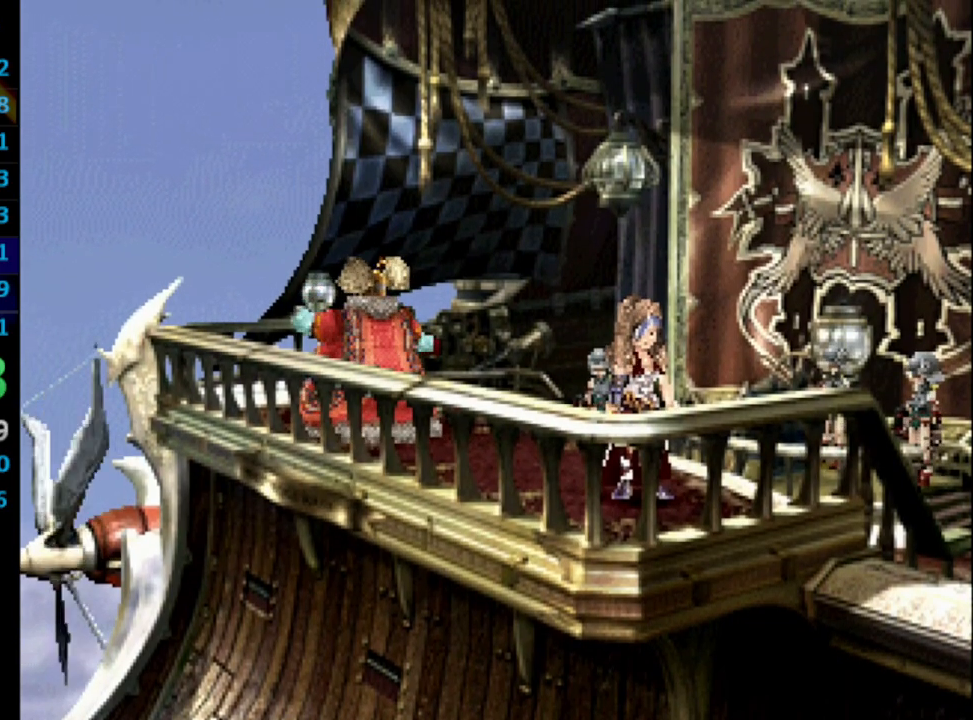
{"buttons": ["CROSS", "SQUARE"], "left_stick": "center", "right_stick": "center", "events": [[50, "SQUARE", "down"], [100, "CROSS", "down"], [100, "SQUARE", "up"], [150, "CROSS", "up"], [183, "SQUARE", "down"], [233, "CROSS", "down"], [267, "SQUARE", "up"], [317, "CROSS", "up"], [383, "SQUARE", "down"], [433, "SQUARE", "up"], [483, "SQUARE", "down"], [500, "CROSS", "down"]]}
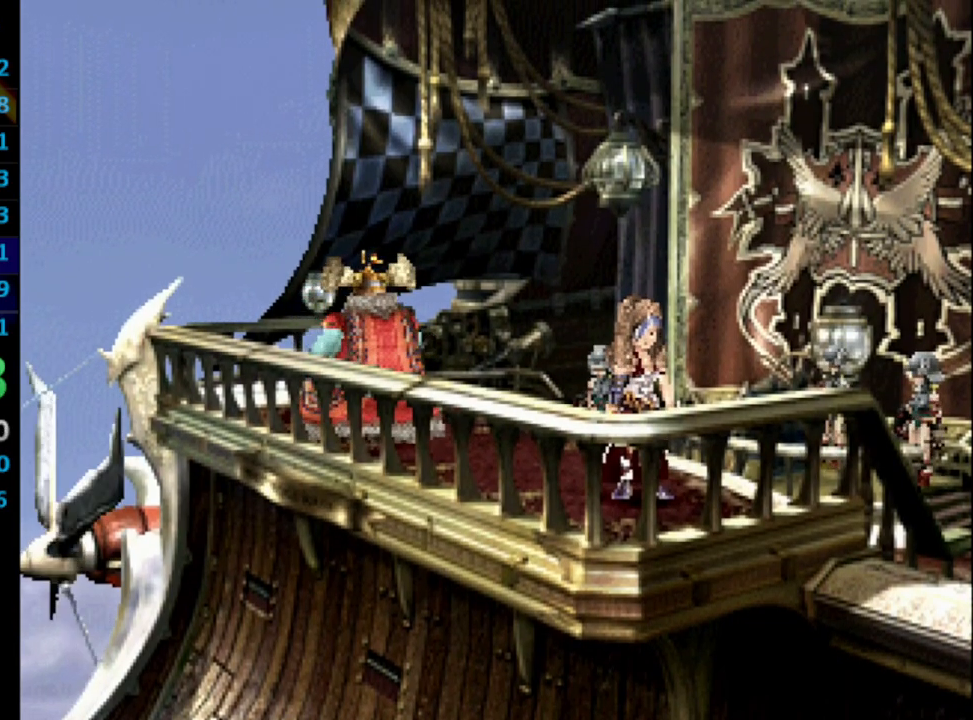
{"buttons": [], "left_stick": "center", "right_stick": "center", "events": [[17, "SQUARE", "up"], [67, "CROSS", "up"], [83, "SQUARE", "down"], [150, "CROSS", "down"], [150, "SQUARE", "up"], [167, "CROSS", "up"], [200, "SQUARE", "down"], [267, "SQUARE", "up"], [300, "SQUARE", "down"], [333, "CROSS", "down"], [383, "SQUARE", "up"], [417, "CROSS", "up"], [433, "SQUARE", "down"], [483, "SQUARE", "up"]]}
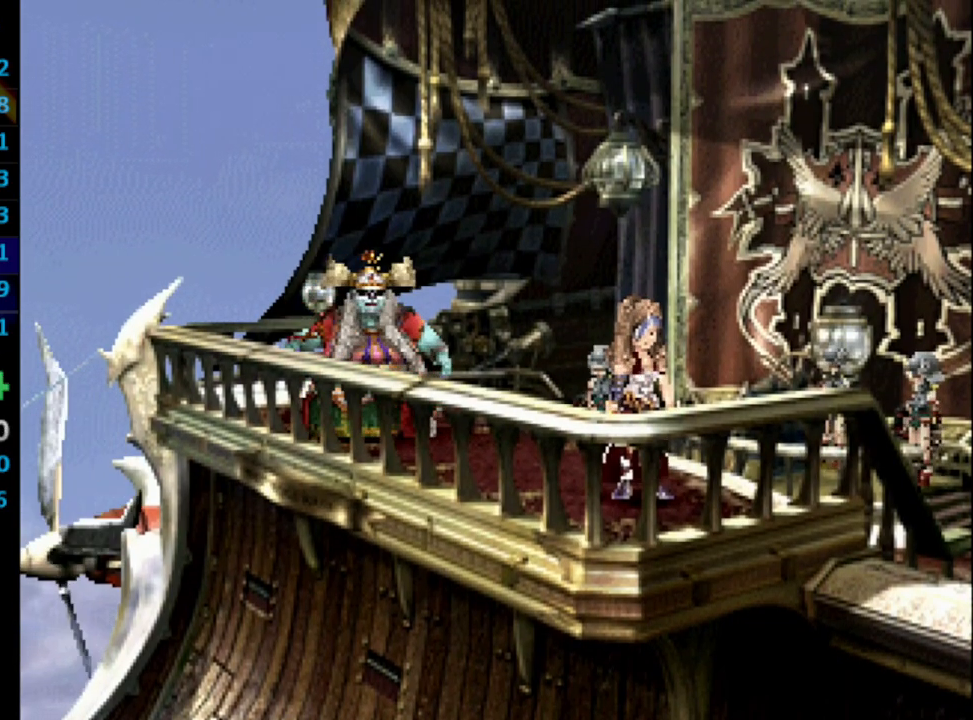
{"buttons": ["SQUARE"], "left_stick": "center", "right_stick": "center", "events": [[17, "SQUARE", "down"], [100, "CROSS", "down"], [100, "SQUARE", "up"], [167, "CROSS", "up"], [183, "SQUARE", "down"], [233, "CROSS", "down"], [233, "SQUARE", "up"], [267, "CROSS", "up"], [333, "SQUARE", "down"], [367, "SQUARE", "up"], [417, "SQUARE", "down"], [433, "CROSS", "down"], [450, "SQUARE", "up"], [483, "CROSS", "up"], [500, "SQUARE", "down"]]}
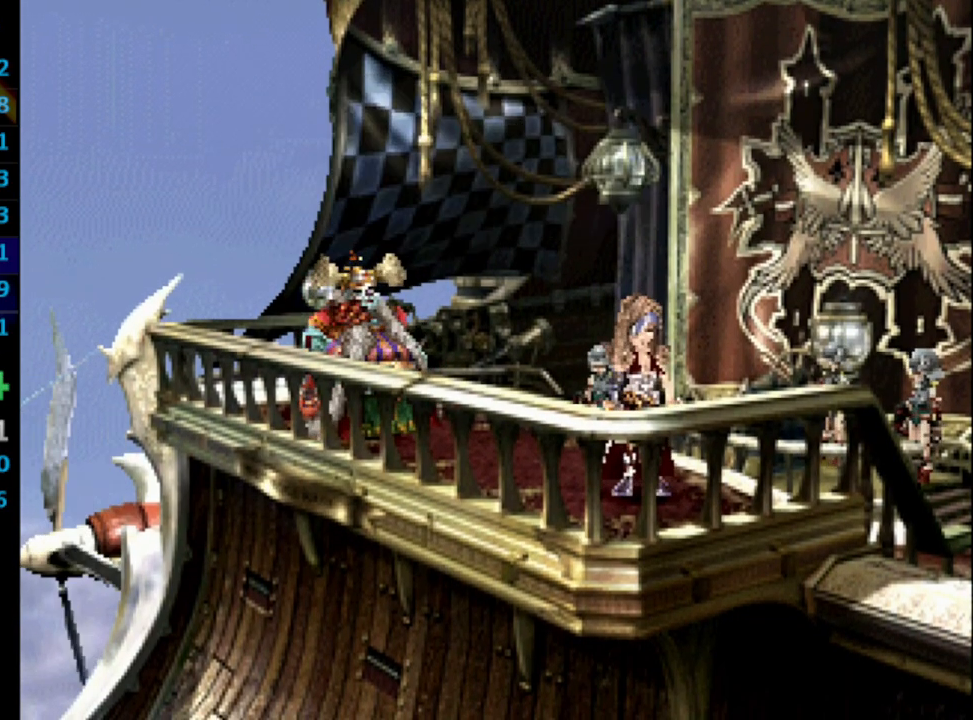
{"buttons": ["CROSS", "SQUARE"], "left_stick": "center", "right_stick": "center", "events": [[83, "CROSS", "down"], [83, "SQUARE", "up"], [100, "CROSS", "up"], [133, "SQUARE", "down"], [183, "CROSS", "down"], [183, "SQUARE", "up"], [200, "CROSS", "up"], [233, "SQUARE", "down"], [267, "CROSS", "down"], [283, "SQUARE", "up"], [300, "CROSS", "up"], [383, "CROSS", "down"], [383, "SQUARE", "down"], [417, "SQUARE", "up"], [467, "SQUARE", "down"]]}
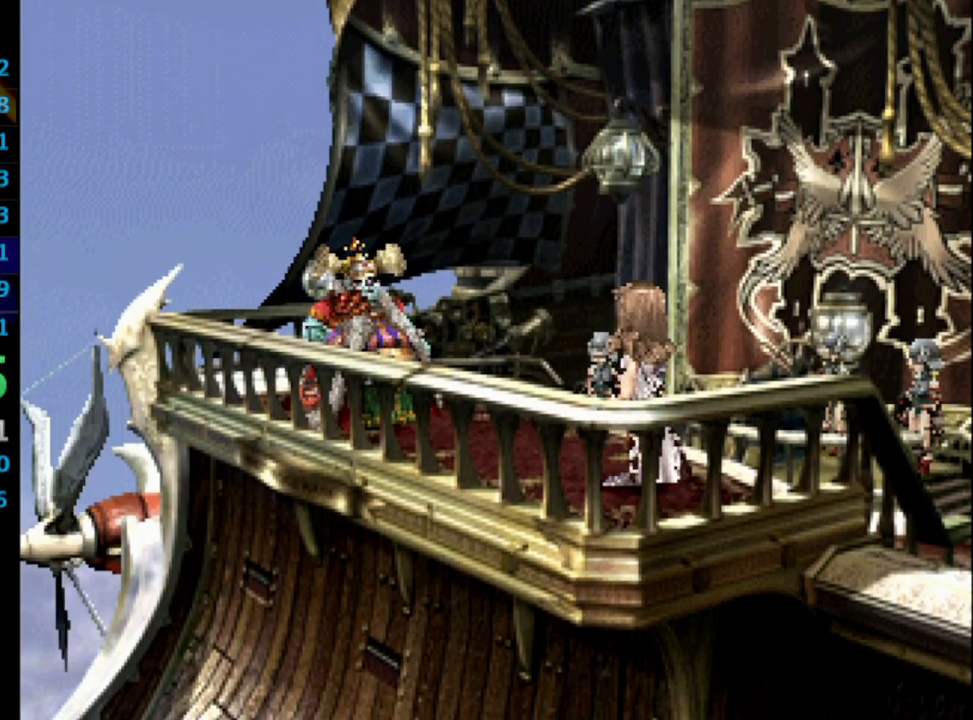
{"buttons": ["SQUARE"], "left_stick": "center", "right_stick": "center", "events": [[17, "SQUARE", "up"], [33, "CROSS", "up"], [67, "SQUARE", "down"], [100, "CROSS", "down"], [100, "SQUARE", "up"], [183, "CROSS", "up"], [200, "SQUARE", "down"], [233, "SQUARE", "up"], [267, "CROSS", "down"], [317, "CROSS", "up"], [350, "SQUARE", "down"], [400, "CROSS", "down"], [400, "SQUARE", "up"], [467, "CROSS", "up"], [483, "SQUARE", "down"]]}
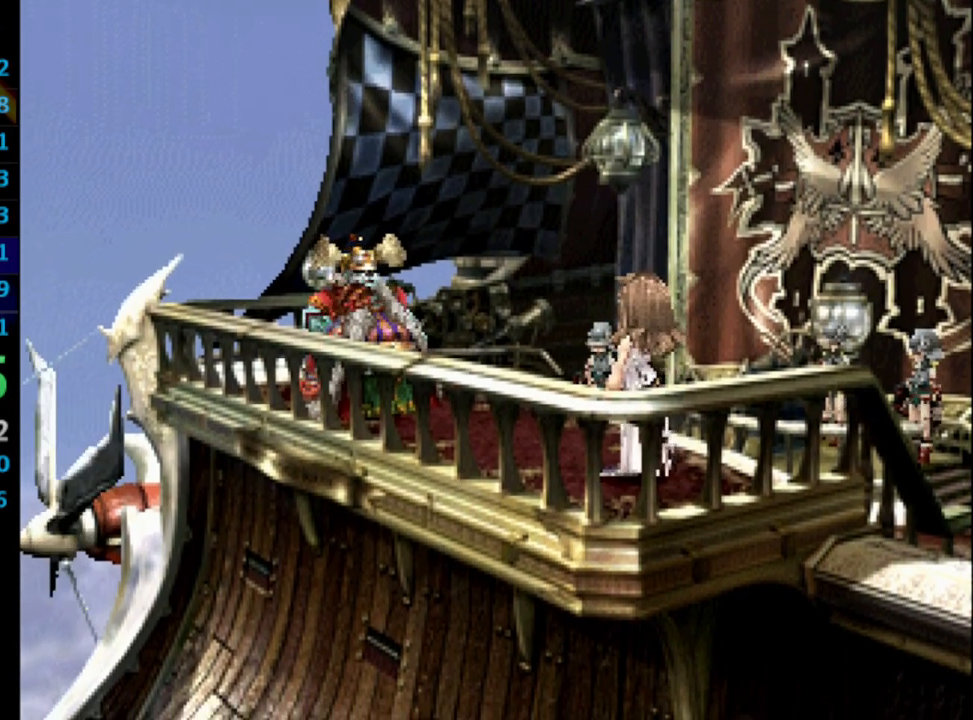
{"buttons": [], "left_stick": "center", "right_stick": "center", "events": [[50, "SQUARE", "up"], [117, "SQUARE", "down"], [167, "CROSS", "down"], [167, "SQUARE", "up"], [200, "CROSS", "up"], [267, "SQUARE", "down"], [333, "CROSS", "down"], [333, "SQUARE", "up"], [367, "CROSS", "up"], [400, "SQUARE", "down"], [467, "SQUARE", "up"]]}
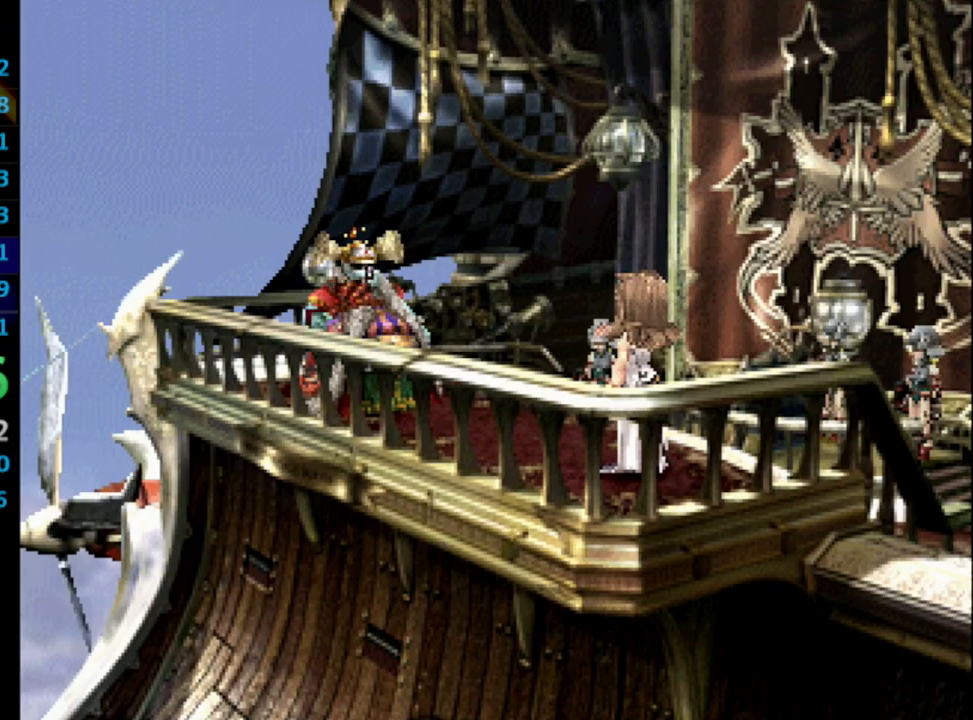
{"buttons": [], "left_stick": "center", "right_stick": "center", "events": [[50, "SQUARE", "down"], [117, "CROSS", "down"], [117, "SQUARE", "up"], [133, "CROSS", "up"], [167, "SQUARE", "down"], [217, "SQUARE", "up"], [317, "SQUARE", "down"], [350, "CROSS", "down"], [367, "SQUARE", "up"], [417, "CROSS", "up"]]}
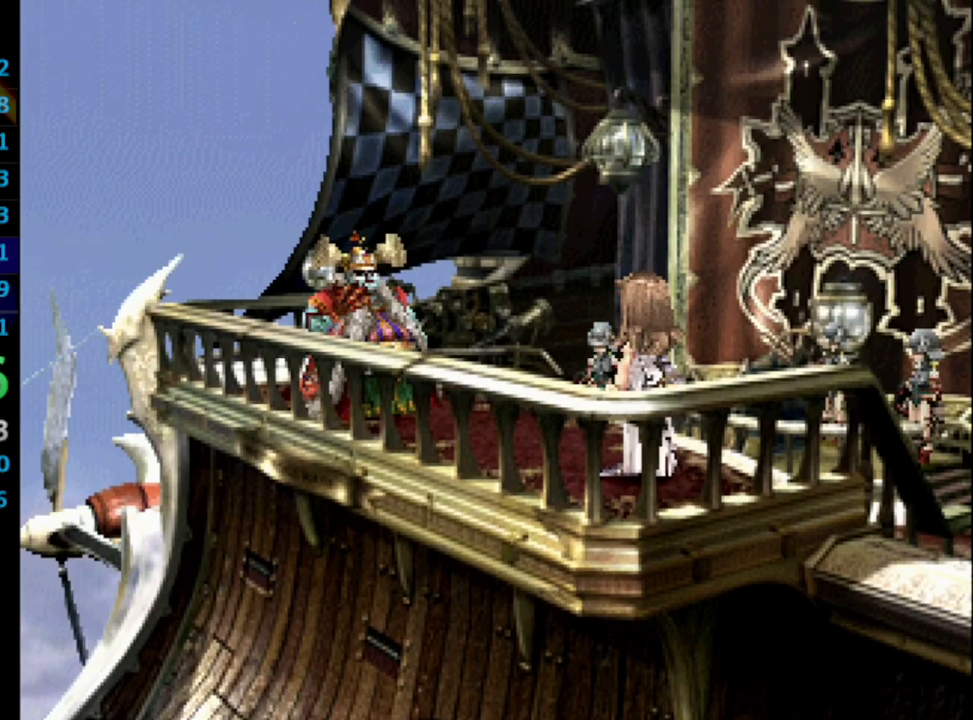
{"buttons": ["SQUARE"], "left_stick": "center", "right_stick": "center", "events": [[50, "SQUARE", "down"], [117, "CROSS", "down"], [117, "SQUARE", "up"], [150, "CROSS", "up"], [183, "SQUARE", "down"], [267, "CROSS", "down"], [267, "SQUARE", "up"], [300, "CROSS", "up"], [333, "SQUARE", "down"], [383, "CROSS", "down"], [383, "SQUARE", "up"], [450, "CROSS", "up"], [467, "SQUARE", "down"]]}